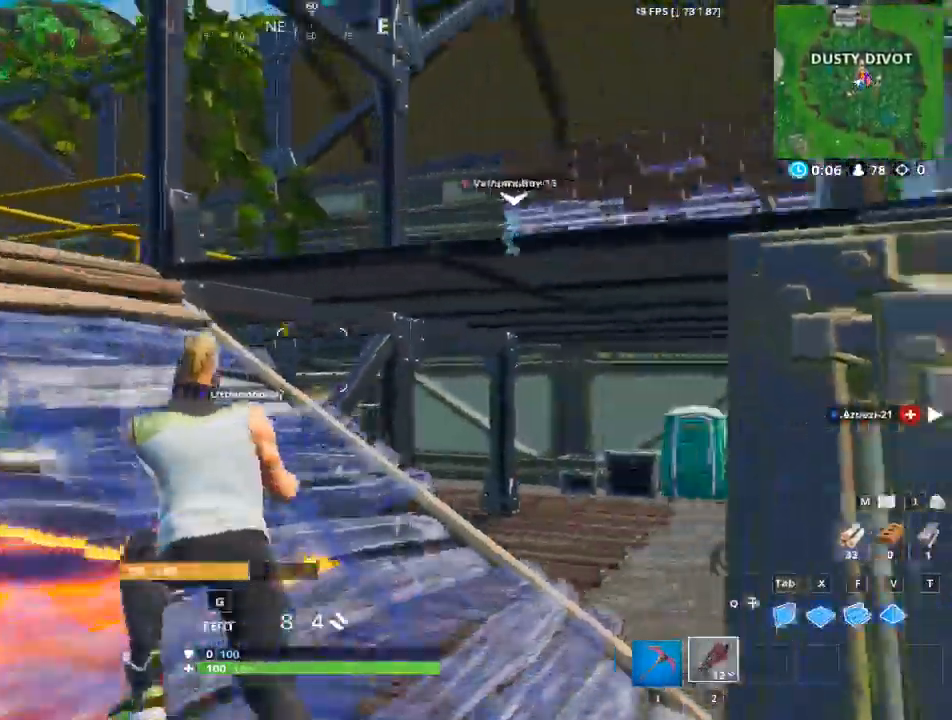
Gameplay with keyboard and mouse; each line is a JSON object with the keys and mouse buttons held at the frame after it. "events" lists presses ("down") and releases ("up") of "1", "2", "3", "4", "5", "a", "alt", "c", "caps_lock", "ctrl", "d", "e", "f", "g", "q", "r", "s", "shift", "space", "t", "tab", "v", "w", "x", "z", "mouse_left", "mouse_wheel" and "mouse_right" between this image and that frame as [ms after this image, input, new state], when the widget could be followed in between. "mouse_left", "mouse_wheel", "mouse_right" = the "left", "wheel", "right" buttons of the "mouse" list. No other keys are recorded. "wheel" means that the mouse wheel is clicked or scrolled. Not read: mouse_move.
{"keys": ["a", "d", "w"], "mouse": [], "events": [[84, "a", "up"], [134, "d", "down"], [317, "space", "down"], [451, "space", "up"], [501, "a", "down"]]}
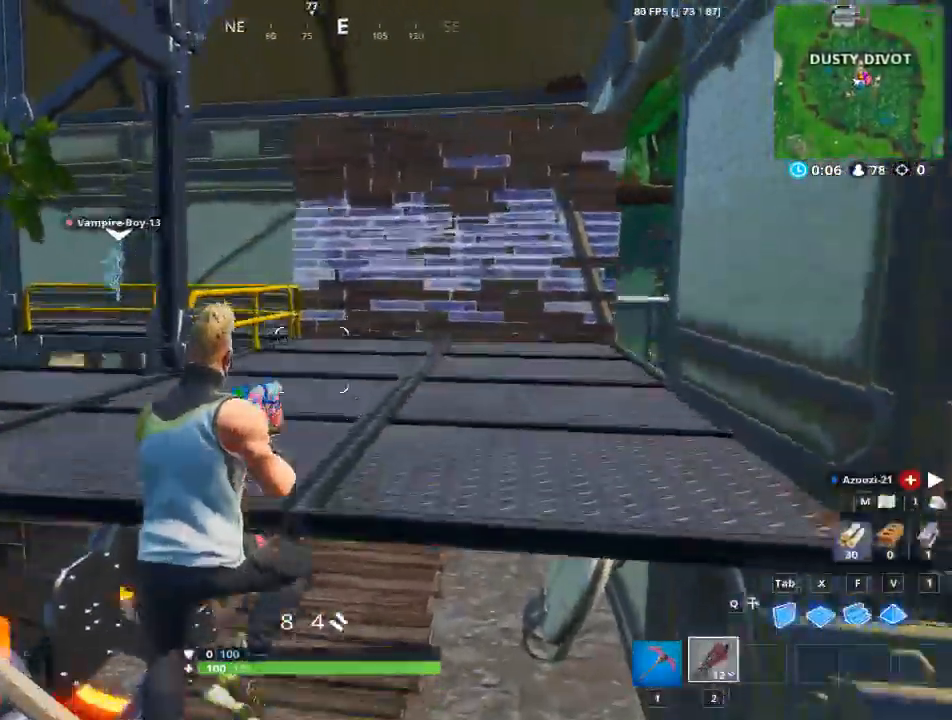
{"keys": ["d", "w"], "mouse": [], "events": [[50, "d", "up"], [183, "d", "down"], [283, "a", "up"]]}
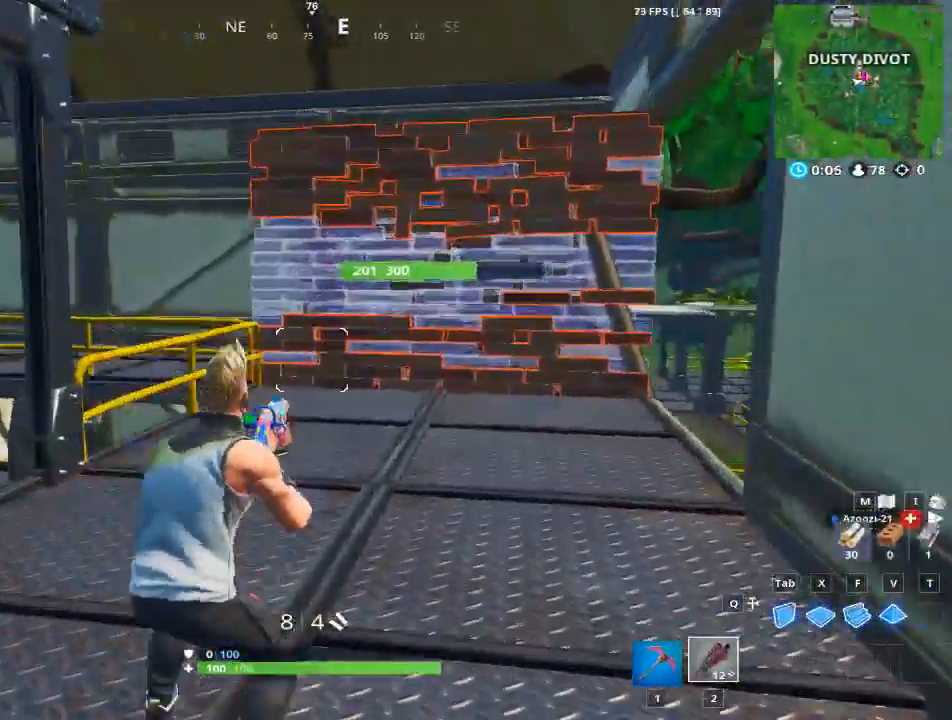
{"keys": ["w"], "mouse": [], "events": [[434, "d", "up"]]}
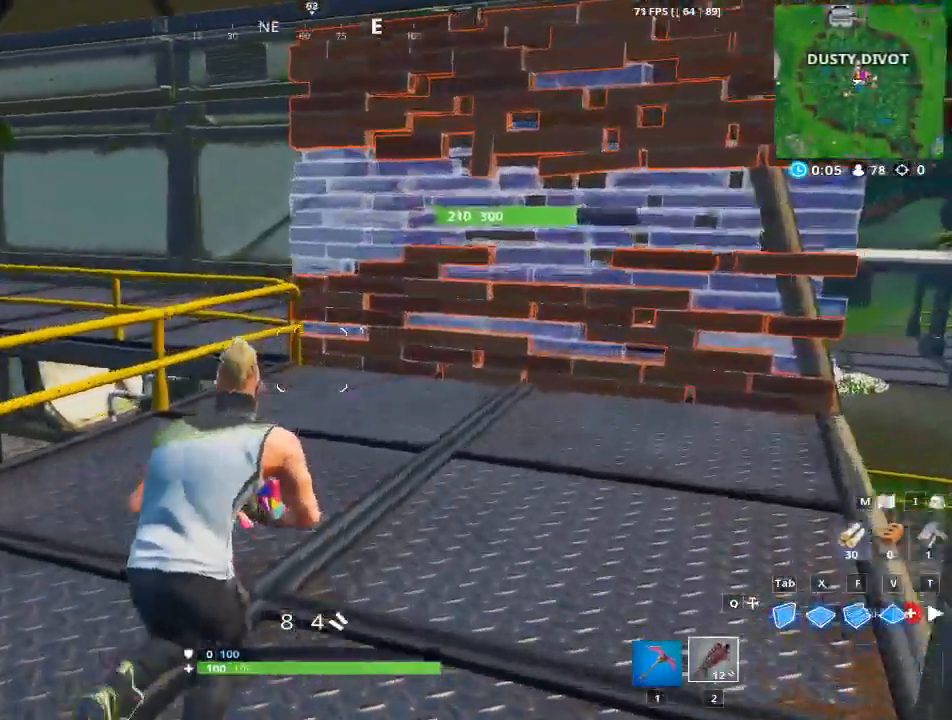
{"keys": ["d", "w"], "mouse": [], "events": [[133, "d", "down"]]}
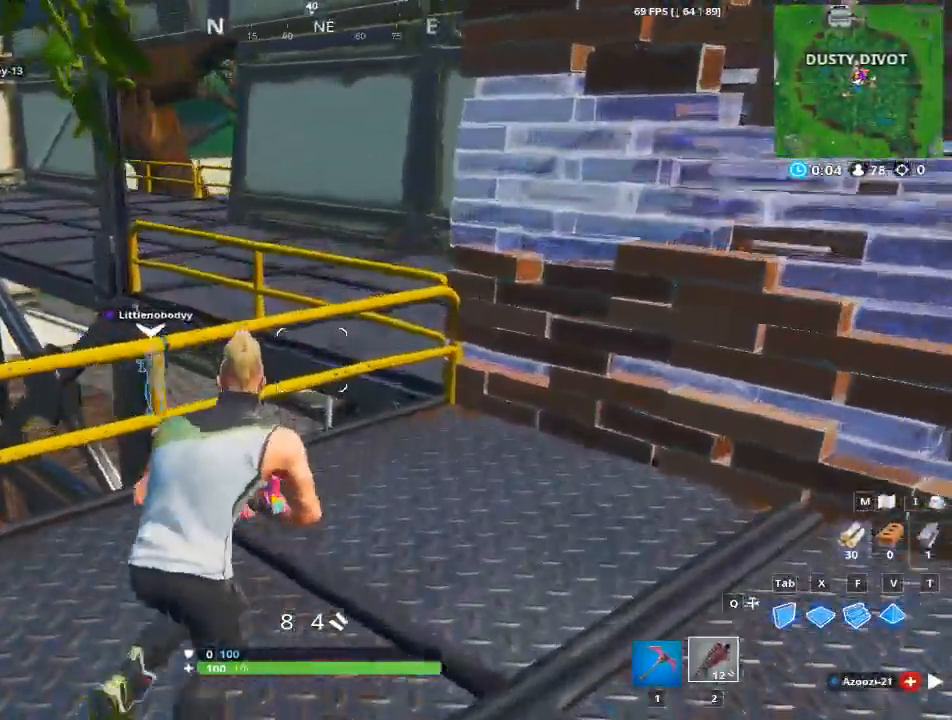
{"keys": ["d", "space", "w"], "mouse": [], "events": [[50, "d", "up"], [284, "d", "down"], [284, "space", "down"]]}
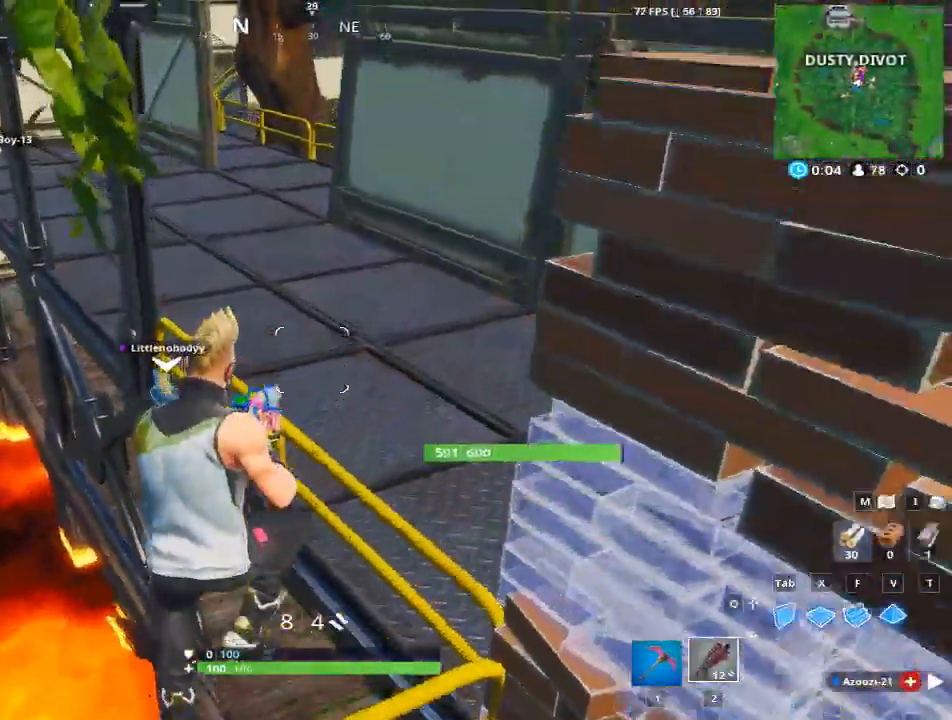
{"keys": ["w"], "mouse": [], "events": [[16, "a", "down"], [16, "space", "up"], [200, "a", "up"], [434, "d", "up"]]}
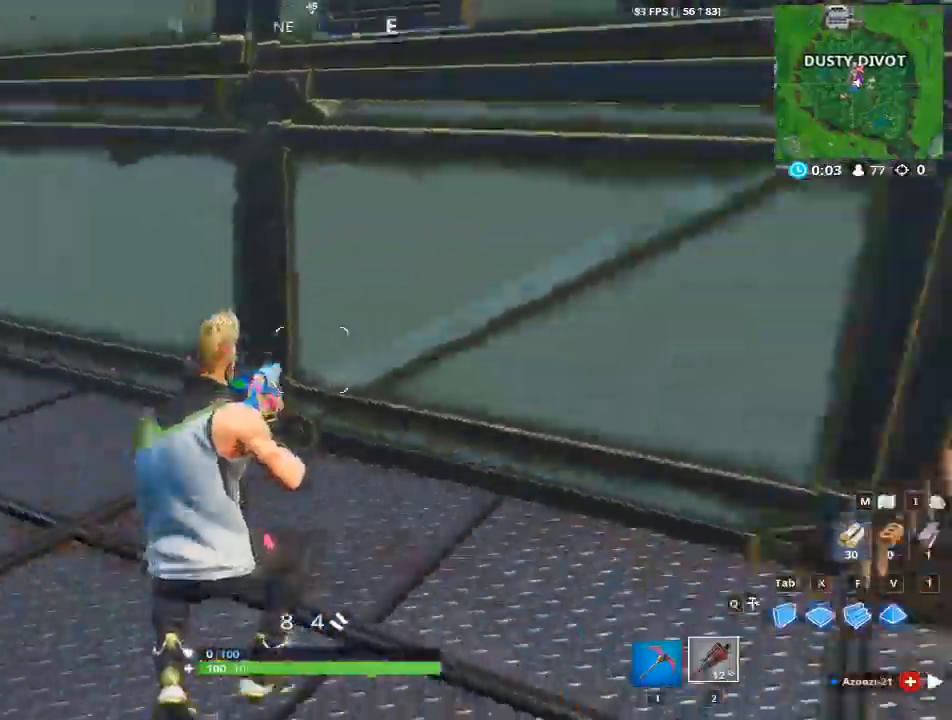
{"keys": ["w"], "mouse": [], "events": [[34, "a", "down"], [367, "a", "up"]]}
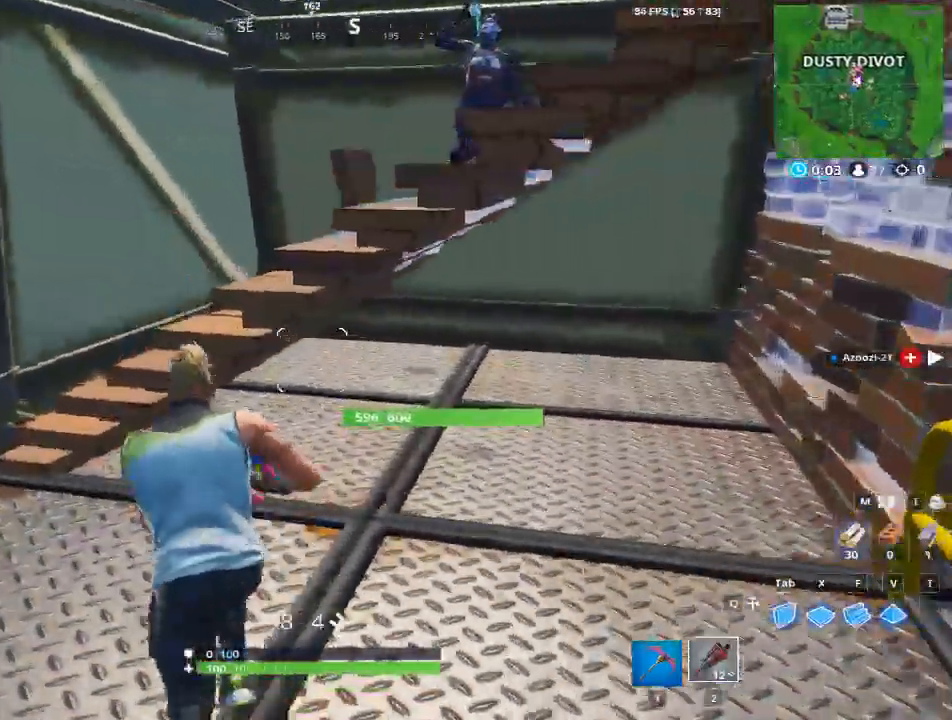
{"keys": ["w"], "mouse": [], "events": [[100, "a", "down"], [150, "space", "down"], [150, "w", "up"], [183, "a", "up"], [183, "w", "down"], [233, "a", "down"], [333, "space", "up"], [467, "a", "up"]]}
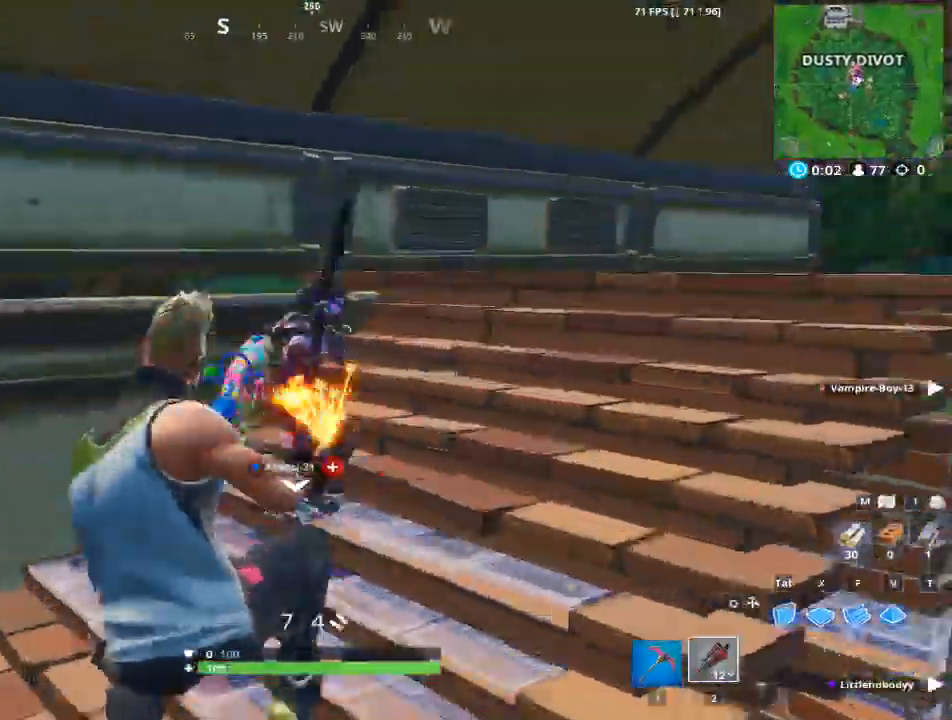
{"keys": ["d", "w"], "mouse": [], "events": [[17, "mouse_left", "down"], [117, "d", "down"], [150, "mouse_right", "down"], [301, "mouse_left", "up"], [301, "mouse_right", "up"]]}
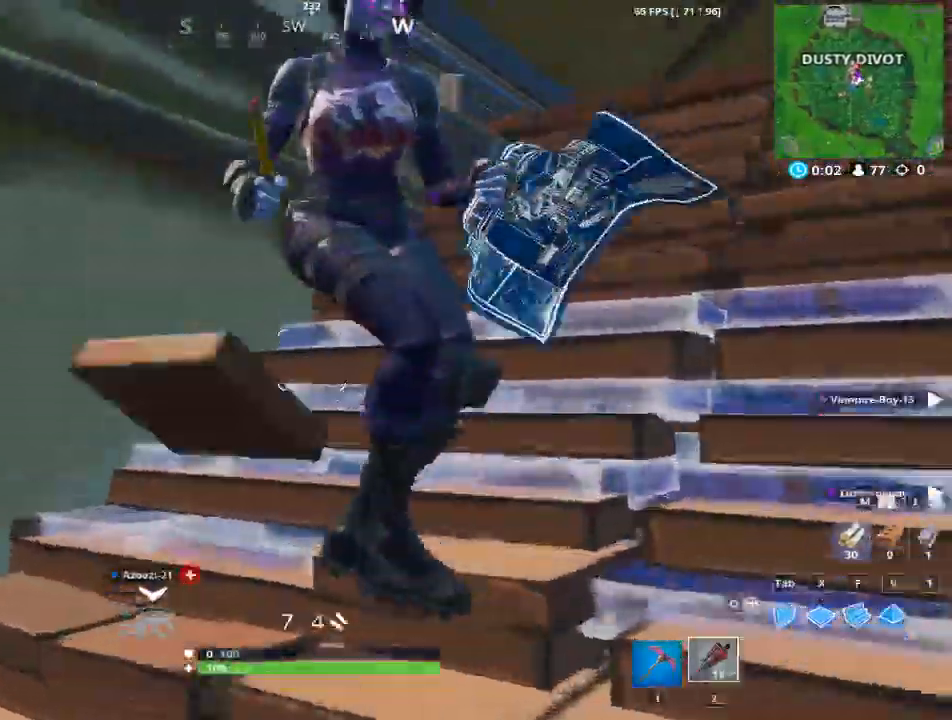
{"keys": ["d", "w"], "mouse": [], "events": [[83, "w", "up"], [117, "mouse_left", "down"], [217, "mouse_right", "down"], [317, "space", "down"], [350, "mouse_left", "up"], [400, "mouse_right", "up"], [400, "w", "down"], [500, "space", "up"]]}
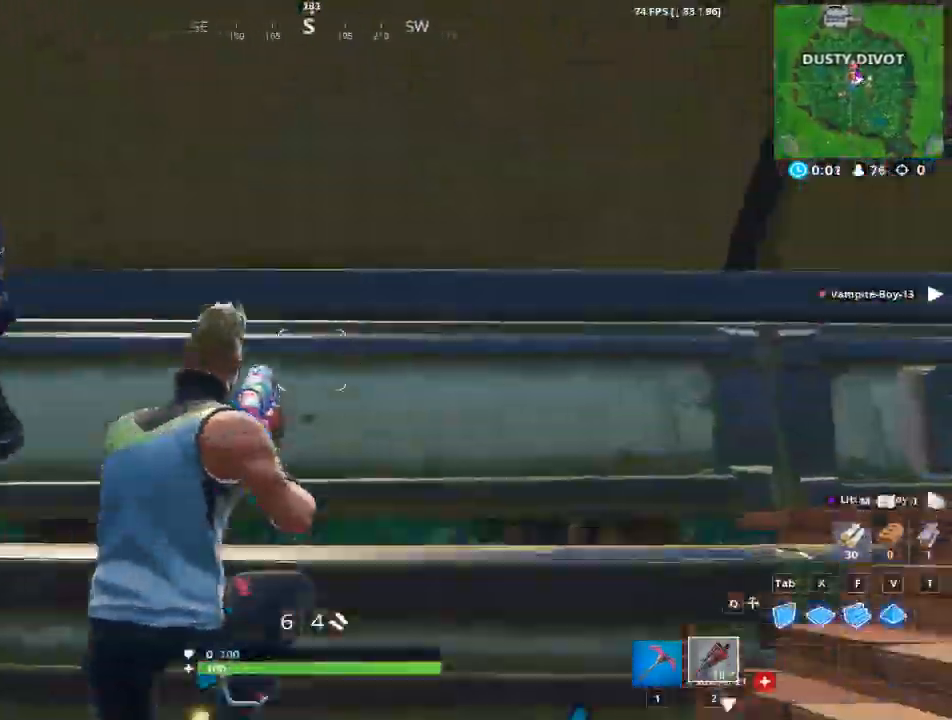
{"keys": ["d"], "mouse": ["left", "right"], "events": [[50, "w", "up"], [367, "mouse_left", "down"], [467, "mouse_right", "down"]]}
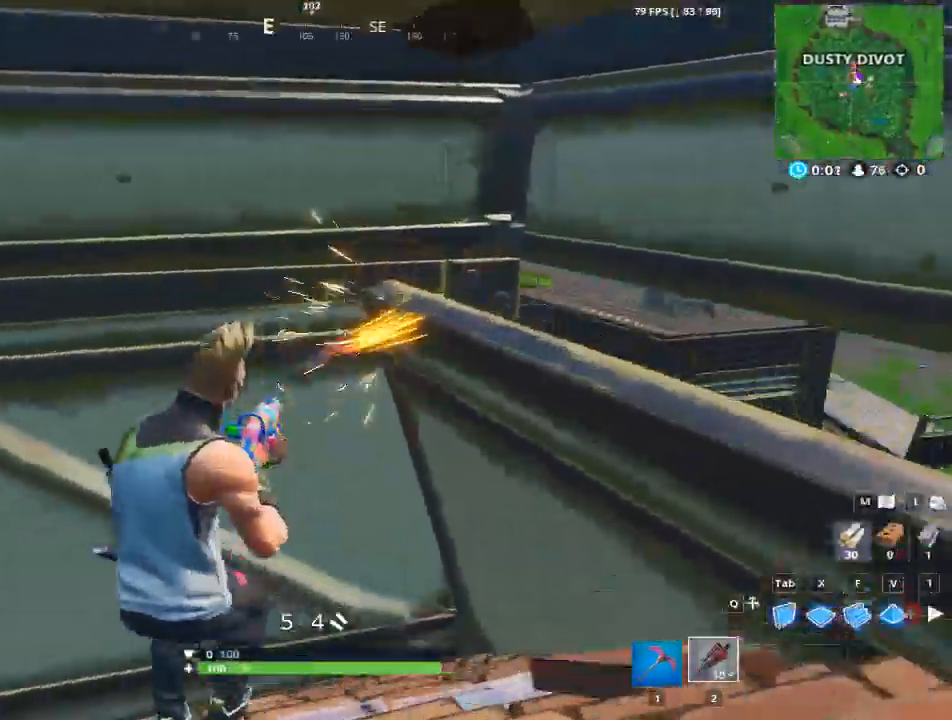
{"keys": ["a"], "mouse": [], "events": [[150, "space", "down"], [200, "a", "down"], [200, "mouse_left", "up"], [200, "mouse_right", "up"], [300, "d", "up"], [350, "space", "up"]]}
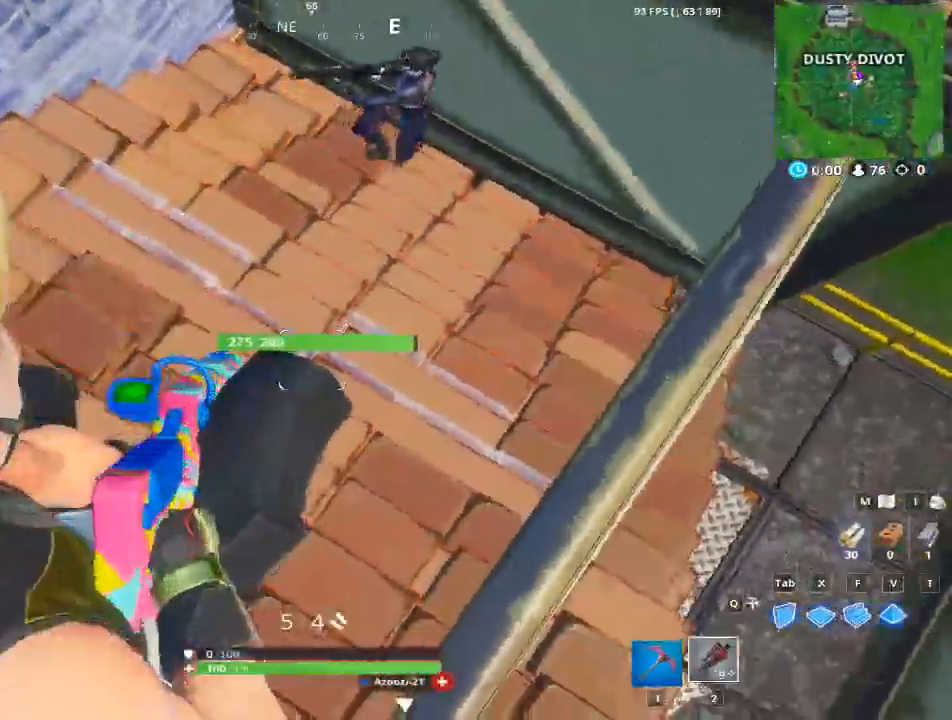
{"keys": ["a", "s"], "mouse": ["left", "right"], "events": [[317, "mouse_left", "down"], [317, "mouse_right", "down"], [451, "s", "down"]]}
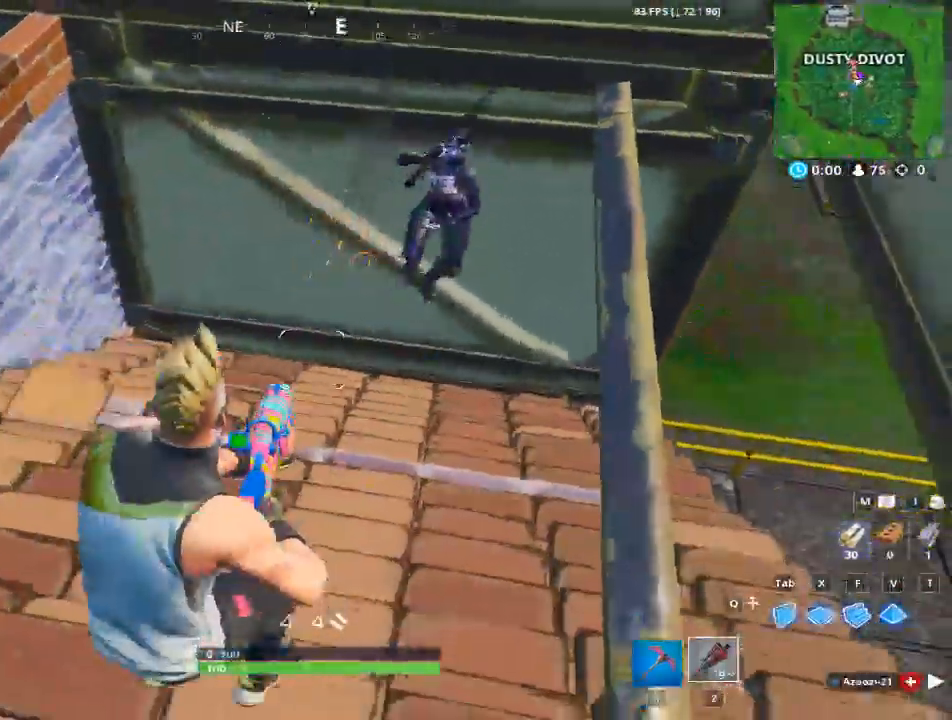
{"keys": ["d", "space"], "mouse": [], "events": [[133, "mouse_left", "up"], [133, "mouse_right", "up"], [283, "s", "up"], [367, "d", "down"], [367, "space", "down"], [417, "a", "up"]]}
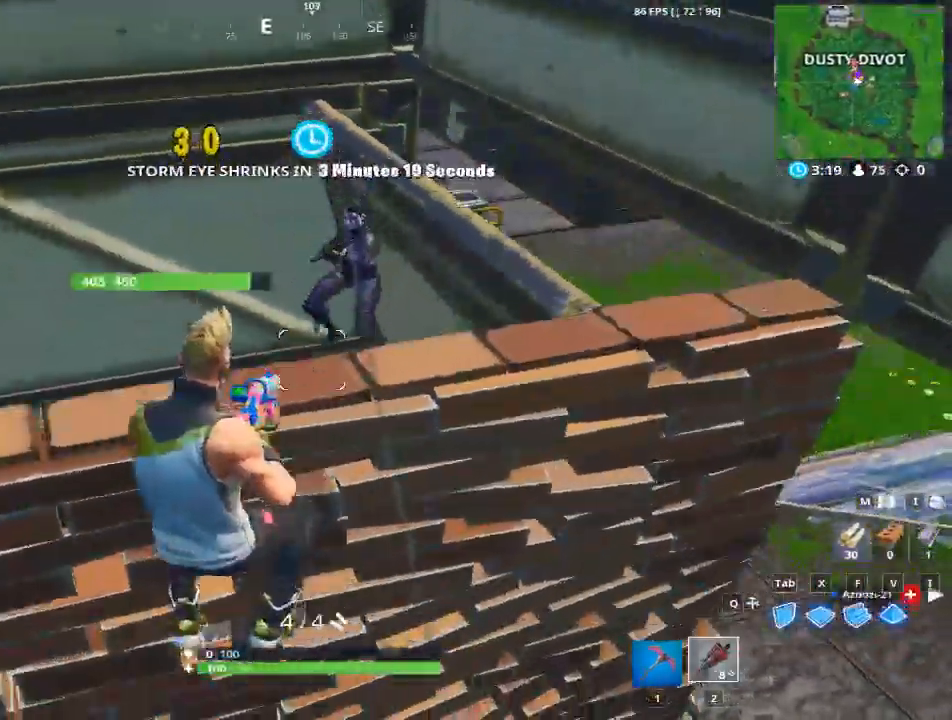
{"keys": ["d", "s"], "mouse": [], "events": [[67, "mouse_left", "down"], [67, "mouse_right", "down"], [100, "space", "up"], [251, "mouse_left", "up"], [251, "mouse_right", "up"], [384, "s", "down"]]}
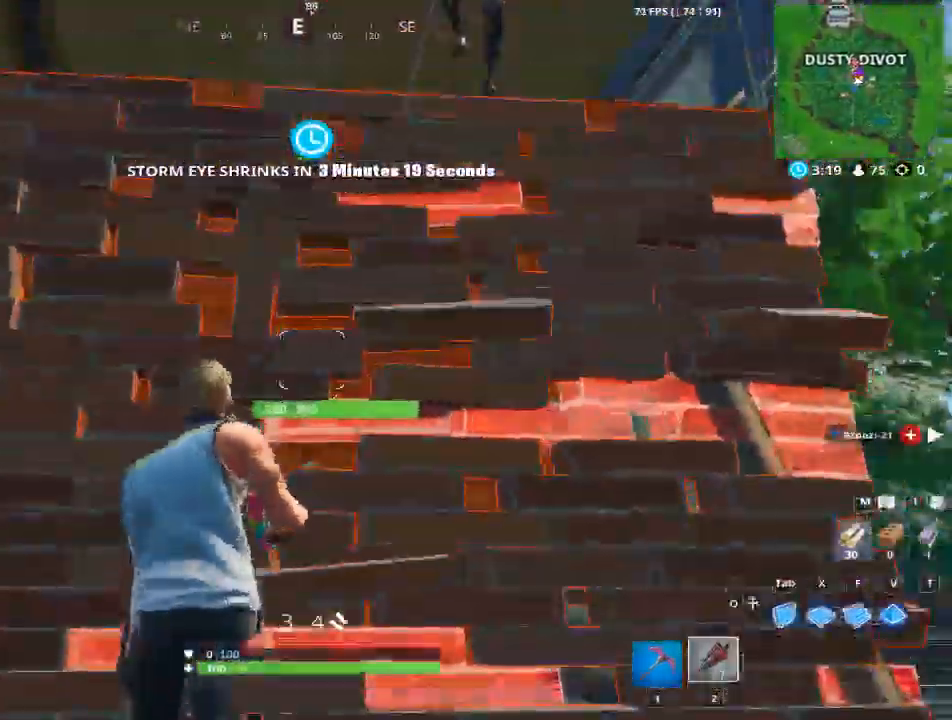
{"keys": ["a", "d", "s", "space"], "mouse": [], "events": [[167, "d", "up"], [317, "space", "down"], [350, "a", "down"], [350, "d", "down"]]}
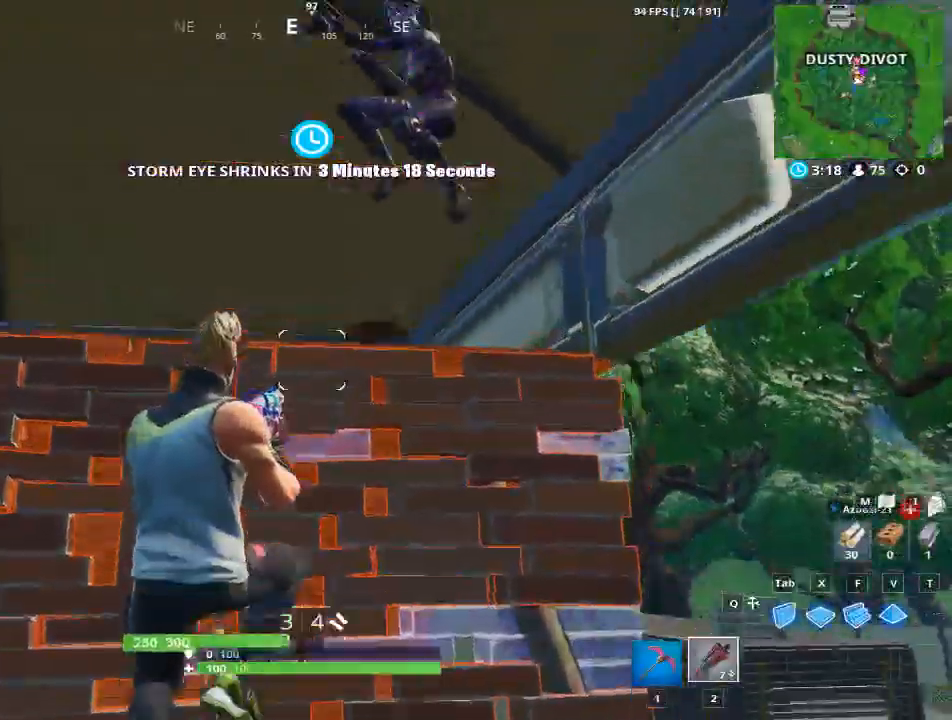
{"keys": ["d"], "mouse": [], "events": [[50, "space", "up"], [284, "a", "up"], [317, "mouse_left", "down"], [317, "s", "up"], [467, "mouse_left", "up"]]}
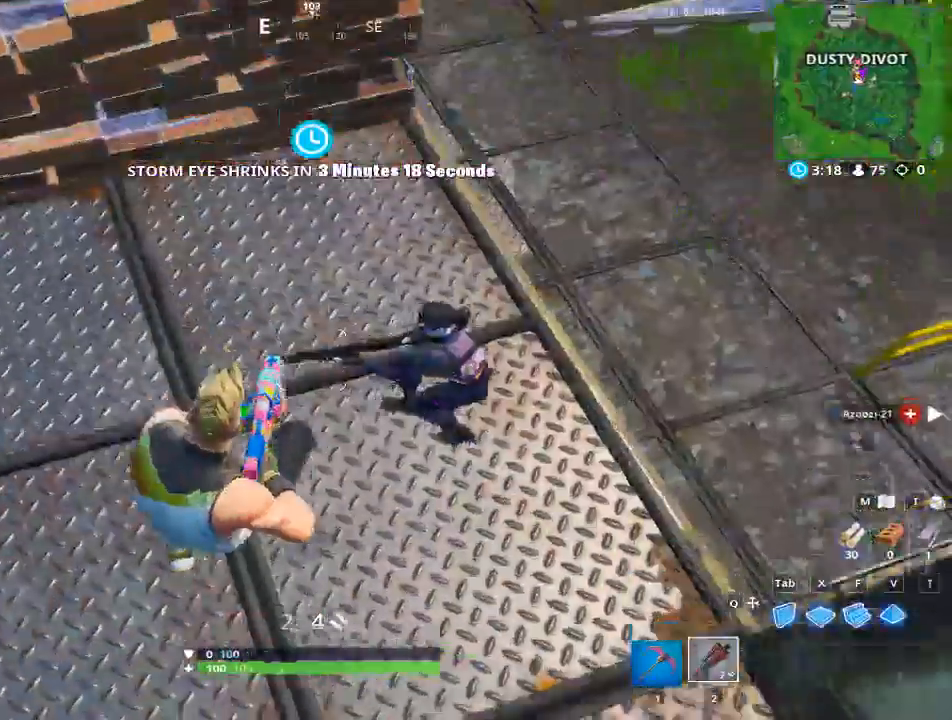
{"keys": ["d"], "mouse": [], "events": [[100, "mouse_left", "down"], [200, "mouse_left", "up"], [383, "space", "down"], [434, "space", "up"]]}
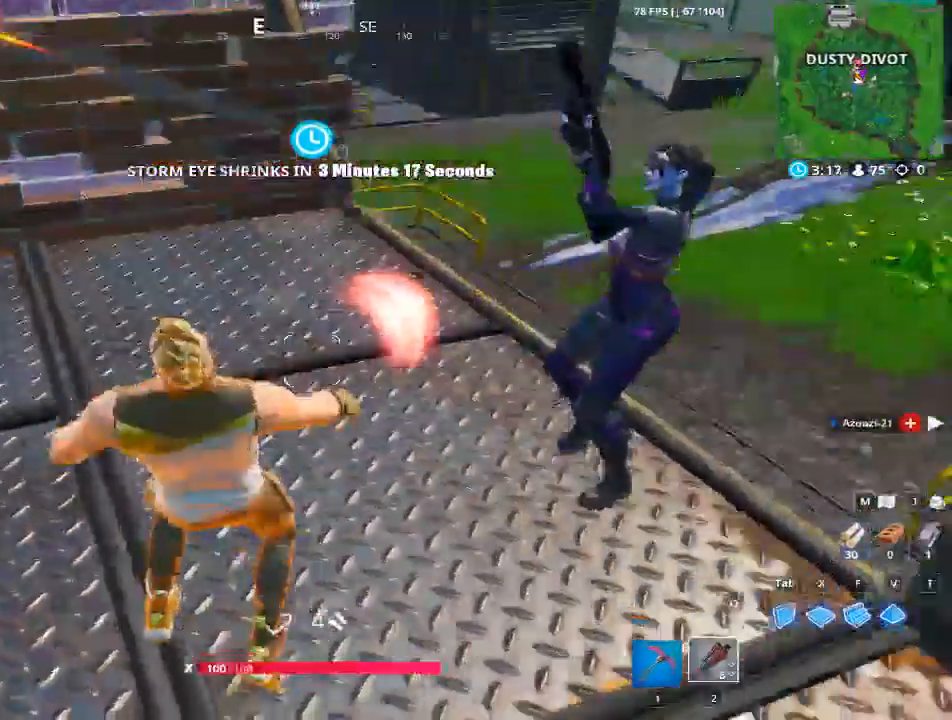
{"keys": ["a"], "mouse": [], "events": [[34, "mouse_left", "down"], [217, "a", "down"], [351, "mouse_left", "up"], [401, "d", "up"]]}
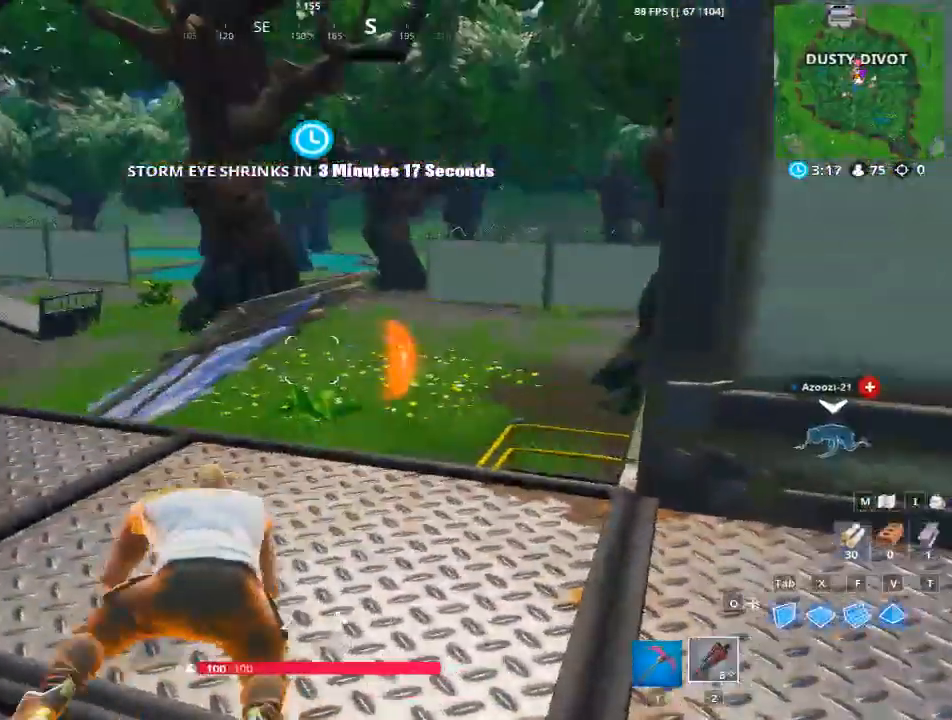
{"keys": ["a", "s"], "mouse": [], "events": [[133, "s", "down"]]}
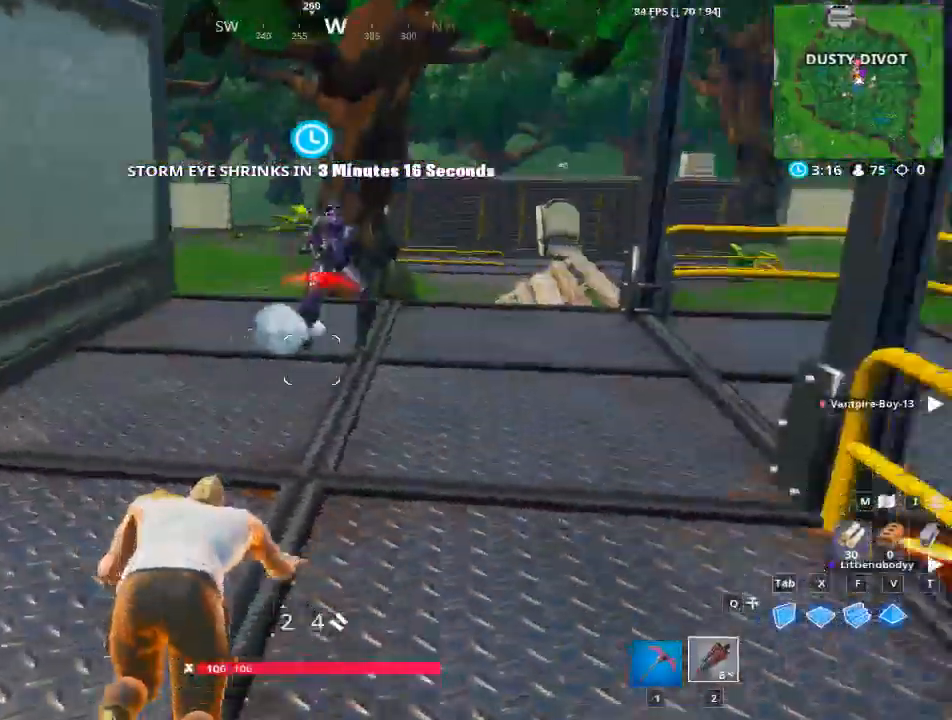
{"keys": ["d"], "mouse": [], "events": [[17, "a", "up"], [100, "d", "down"], [184, "s", "up"]]}
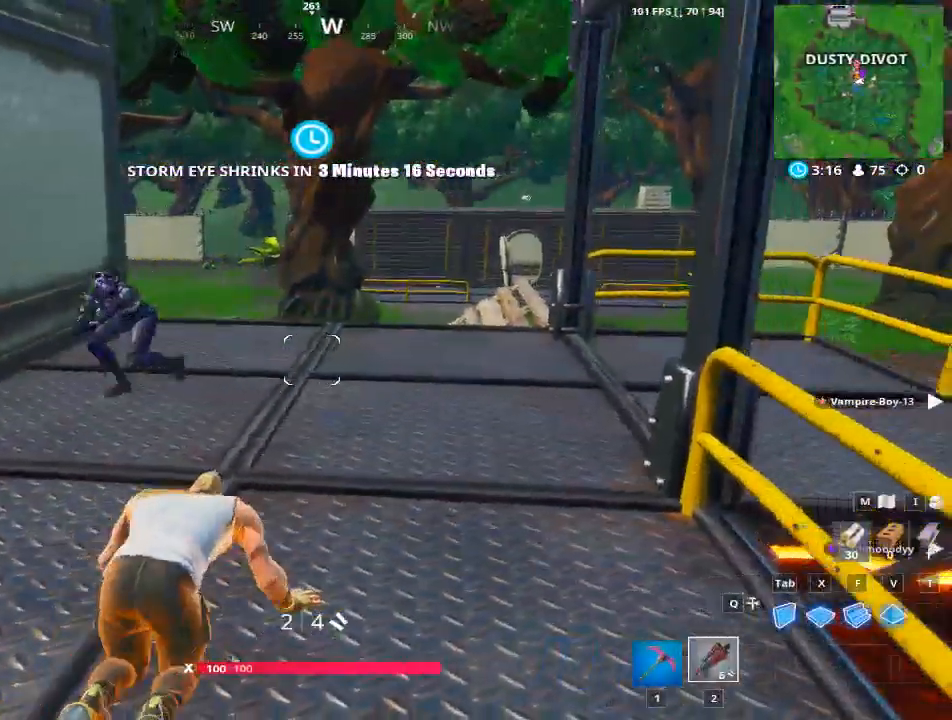
{"keys": ["d", "w"], "mouse": [], "events": [[33, "w", "down"]]}
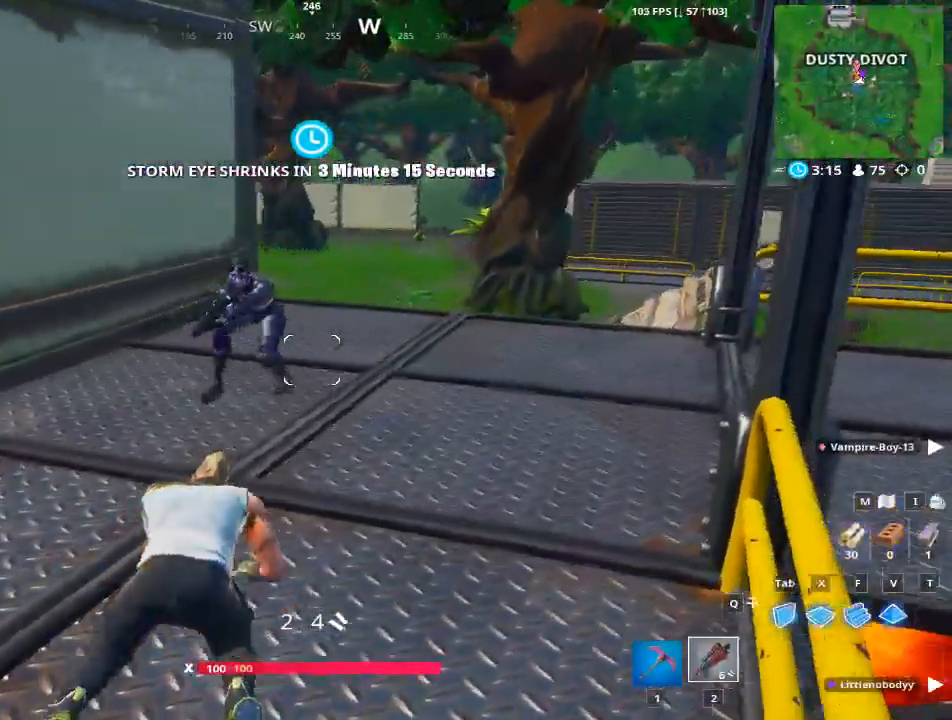
{"keys": ["d", "w"], "mouse": [], "events": []}
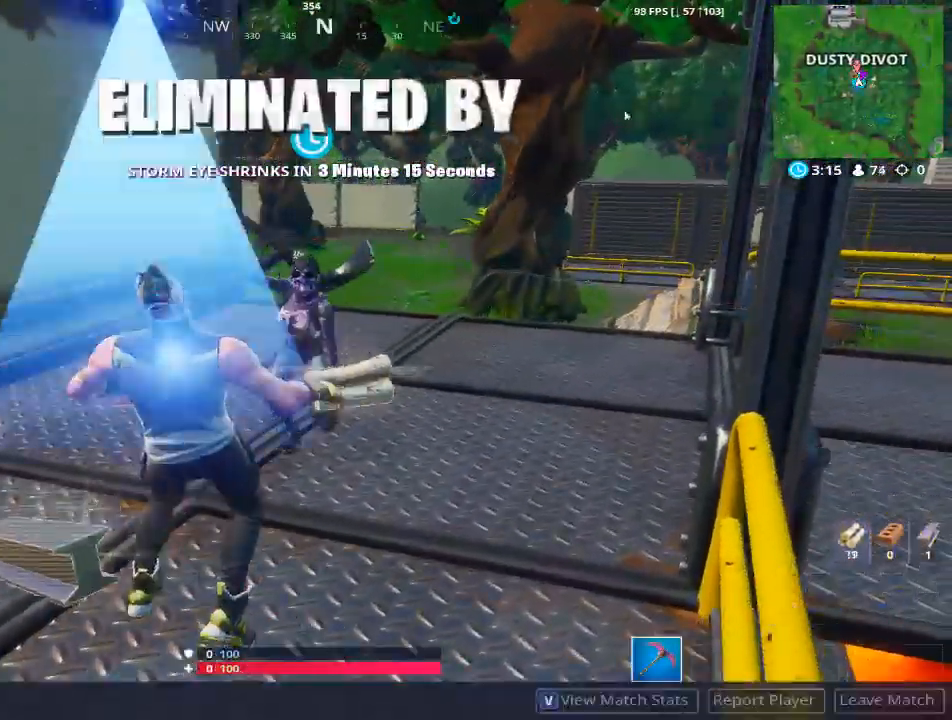
{"keys": ["a", "s"], "mouse": [], "events": [[50, "a", "down"], [50, "d", "up"], [50, "w", "up"], [383, "s", "down"]]}
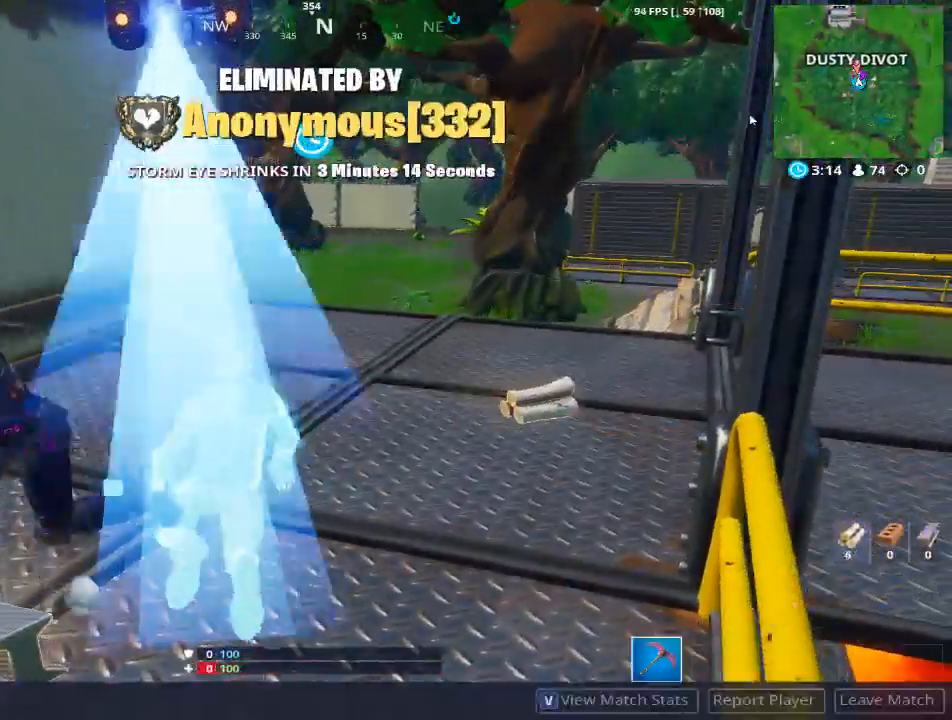
{"keys": ["a", "s"], "mouse": [], "events": []}
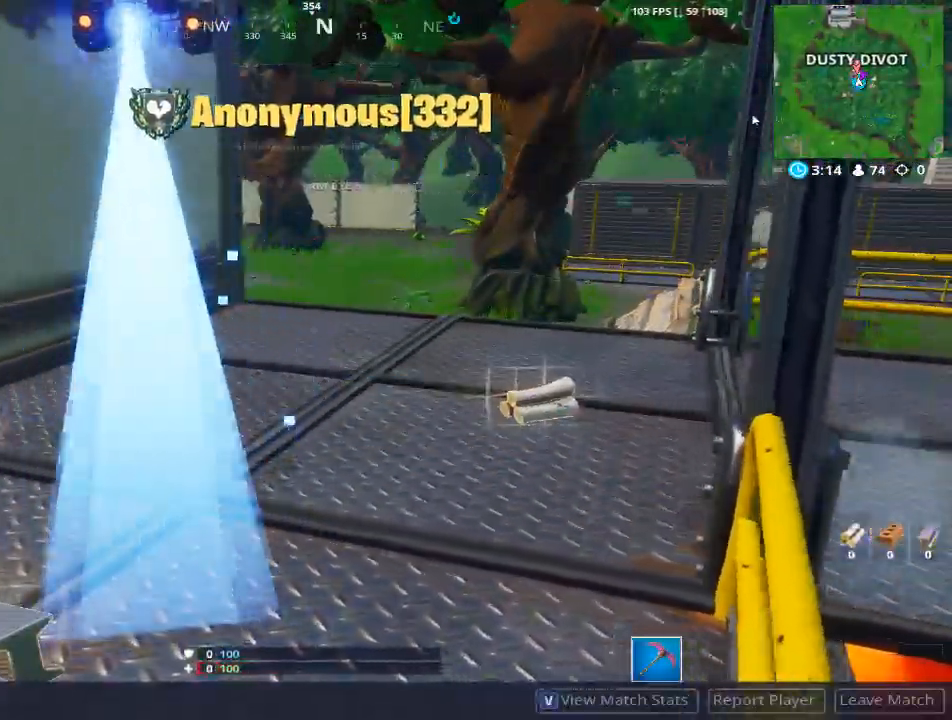
{"keys": ["d"], "mouse": [], "events": [[183, "d", "down"], [317, "a", "up"], [317, "s", "up"]]}
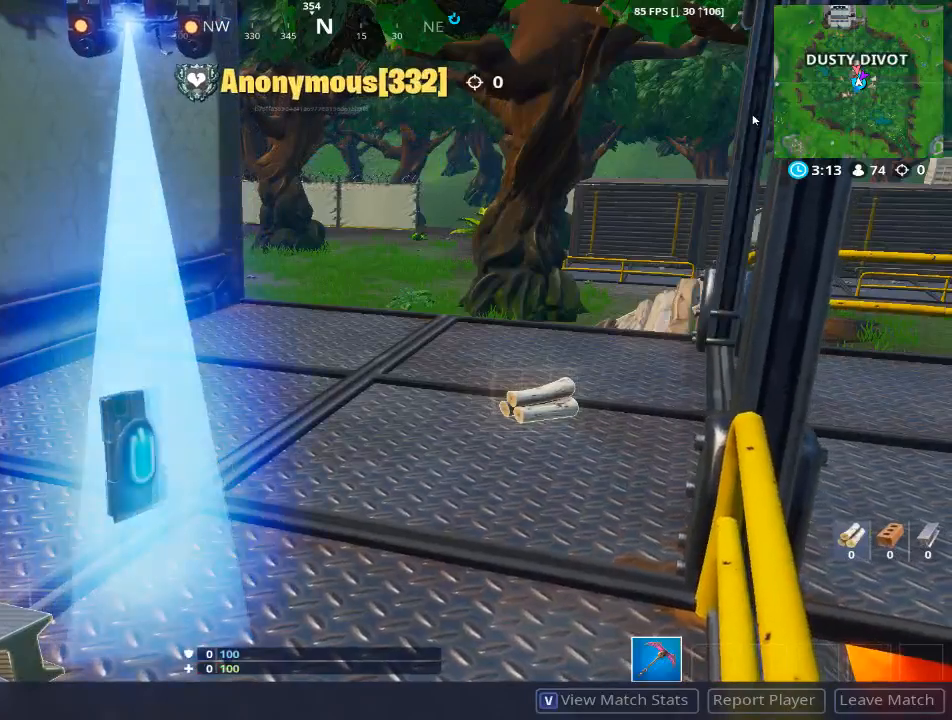
{"keys": ["d"], "mouse": [], "events": []}
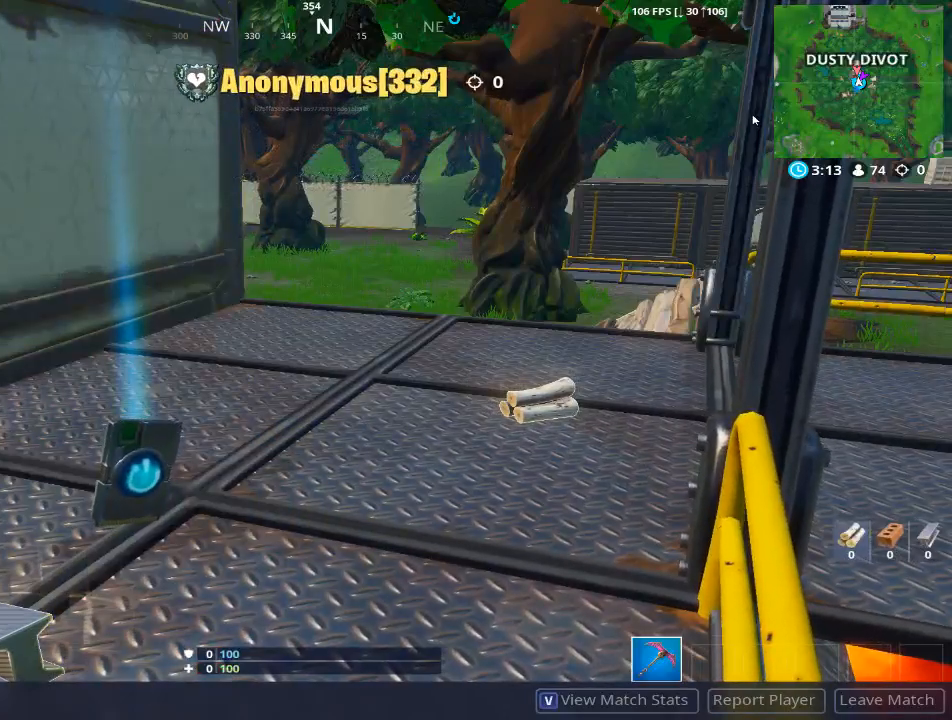
{"keys": [], "mouse": [], "events": [[67, "d", "up"]]}